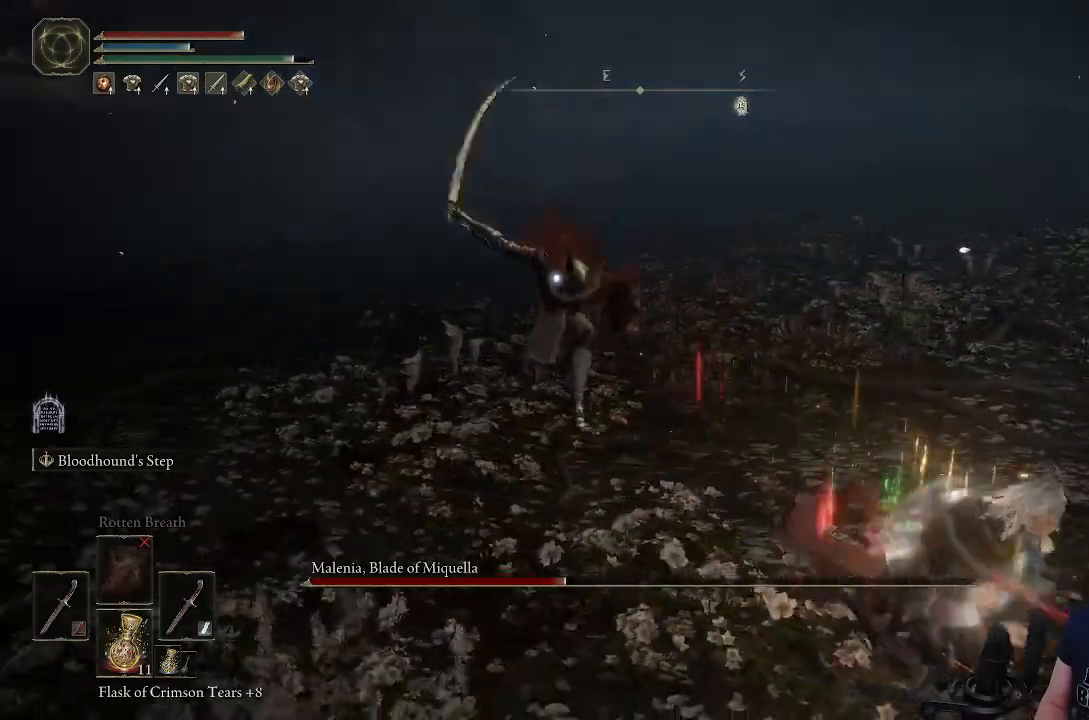
Gameplay with a controller (PlayStation layout); each line is a JSON object with the inputs held at the frame after it. "events" lists button and stick changes between this image and that frame as [ms after this image, input, new state], when the widget could be followed in between.
{"buttons": [], "left_stick": "down-right", "right_stick": "center", "events": [[50, "CIRCLE", "down"], [283, "CIRCLE", "up"], [333, "CIRCLE", "down"], [433, "CIRCLE", "up"]]}
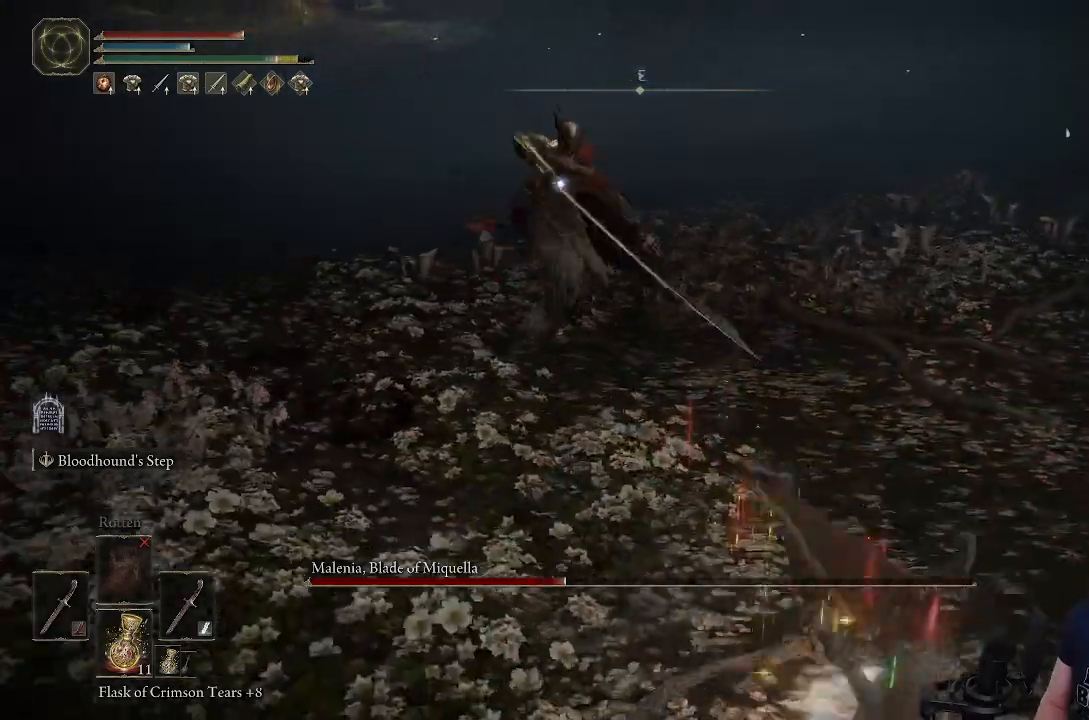
{"buttons": [], "left_stick": "down-right", "right_stick": "center", "events": []}
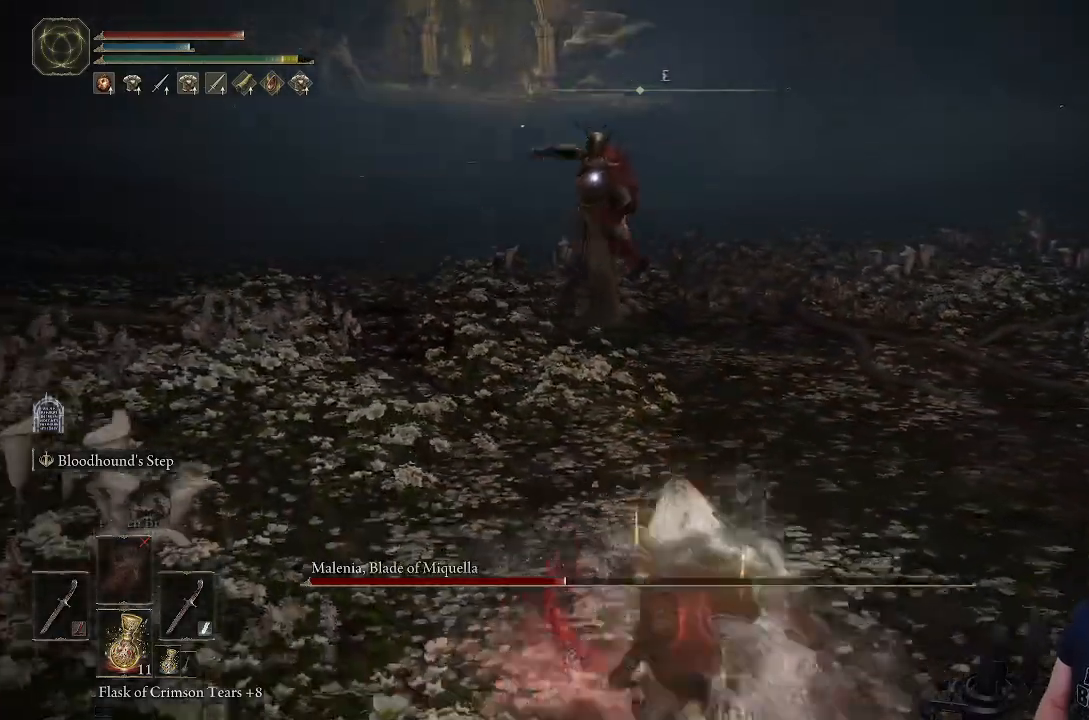
{"buttons": ["CIRCLE"], "left_stick": "up-right", "right_stick": "center", "events": [[333, "CIRCLE", "down"], [333, "left_stick", "up-right"]]}
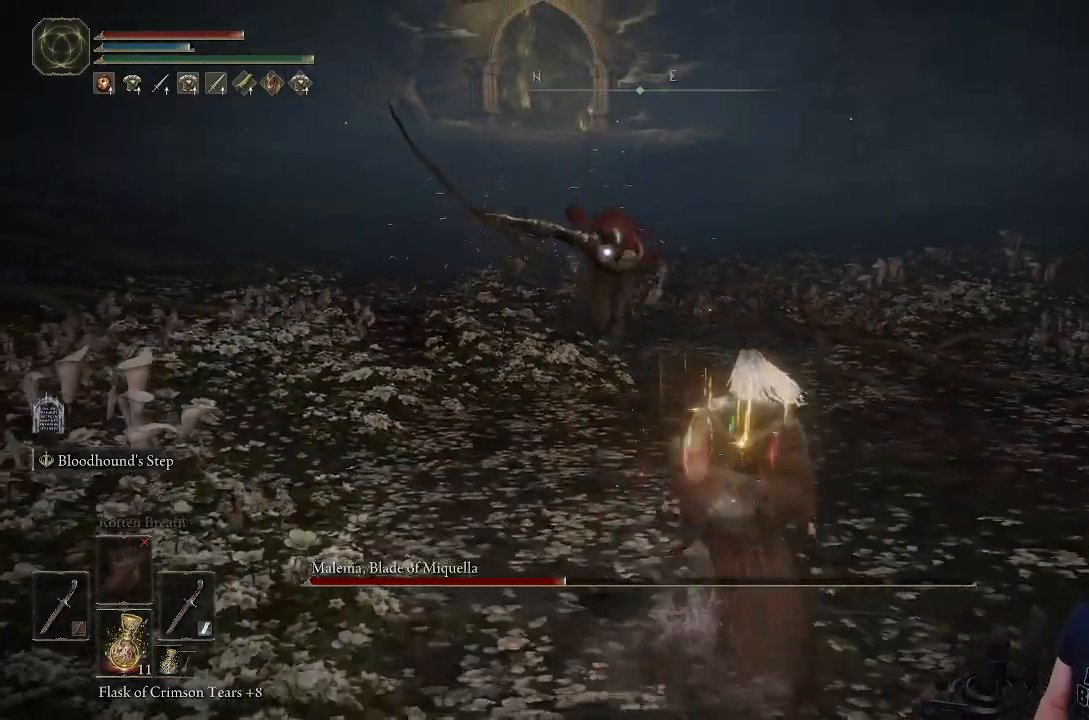
{"buttons": [], "left_stick": "center", "right_stick": "center", "events": [[33, "CIRCLE", "up"], [417, "left_stick", "center"]]}
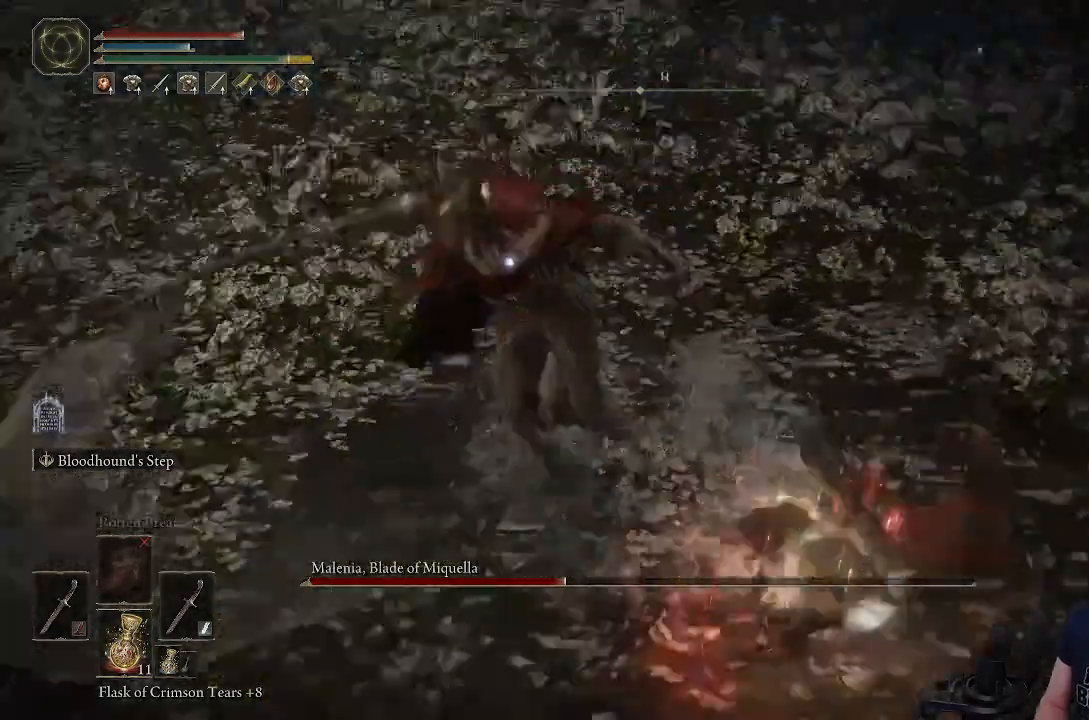
{"buttons": [], "left_stick": "center", "right_stick": "center"}